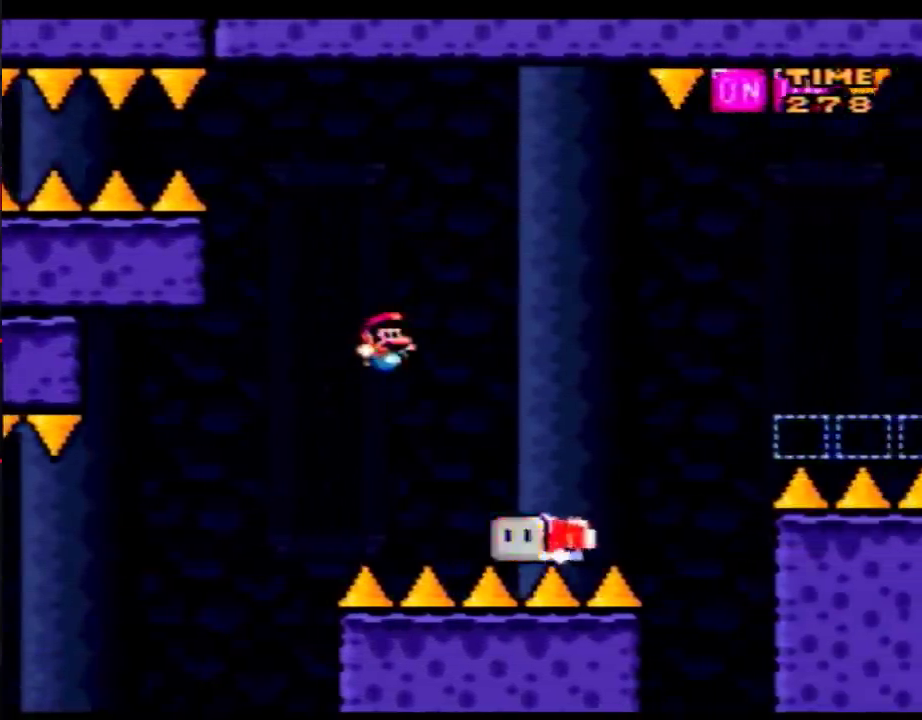
Gameplay with a controller (Nintendo layout); each line is a JSON object with the inputs held at the frame after it. "events" lists button and stick changes between this image and that frame as [ms after this image, input, new state], when the widget could be followed in between. Not read: B L3 R3.
{"buttons": ["Y", "DPAD_UP", "DPAD_RIGHT"], "events": [[500, "DPAD_UP", "down"]]}
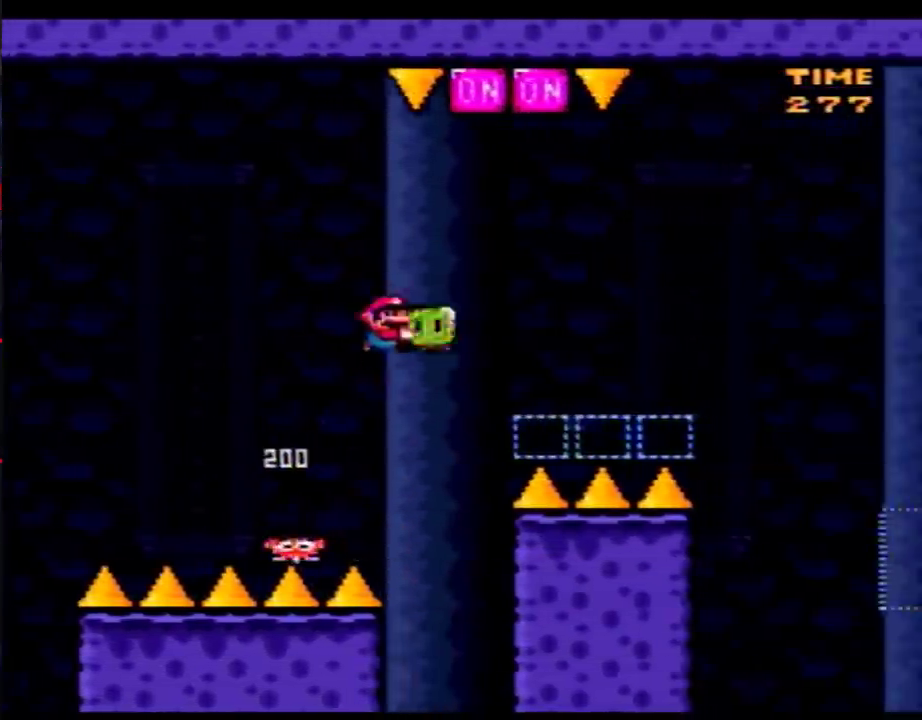
{"buttons": ["Y", "DPAD_RIGHT"], "events": [[83, "Y", "up"], [150, "Y", "down"], [217, "DPAD_RIGHT", "up"], [217, "DPAD_UP", "up"], [267, "DPAD_LEFT", "down"], [433, "DPAD_LEFT", "up"], [467, "DPAD_RIGHT", "down"]]}
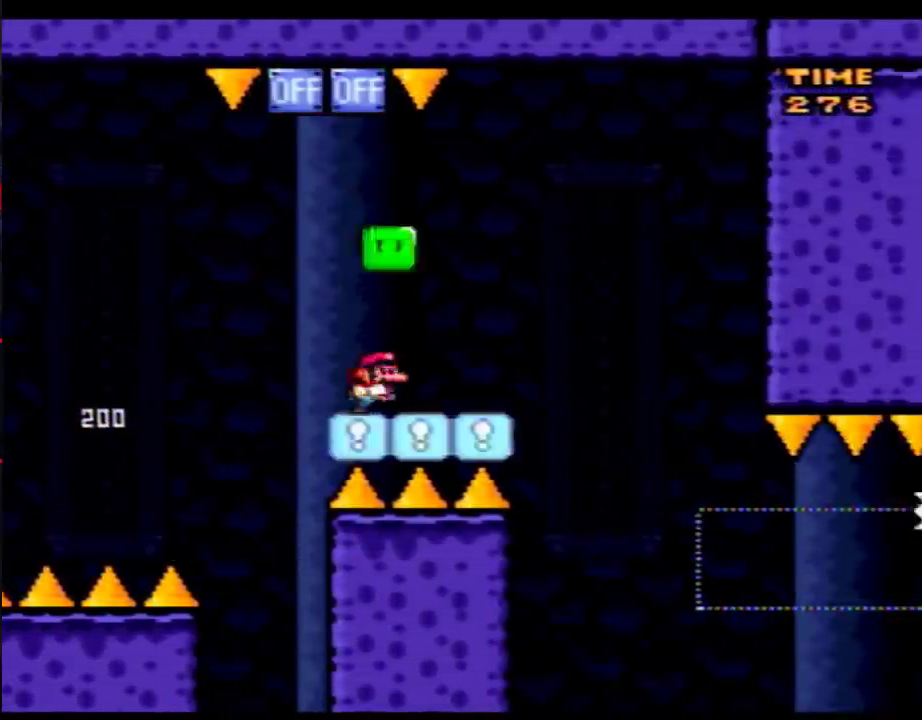
{"buttons": ["A", "Y", "DPAD_RIGHT"], "events": [[50, "DPAD_UP", "down"], [183, "DPAD_RIGHT", "up"], [217, "DPAD_UP", "up"], [433, "DPAD_RIGHT", "down"], [467, "A", "down"]]}
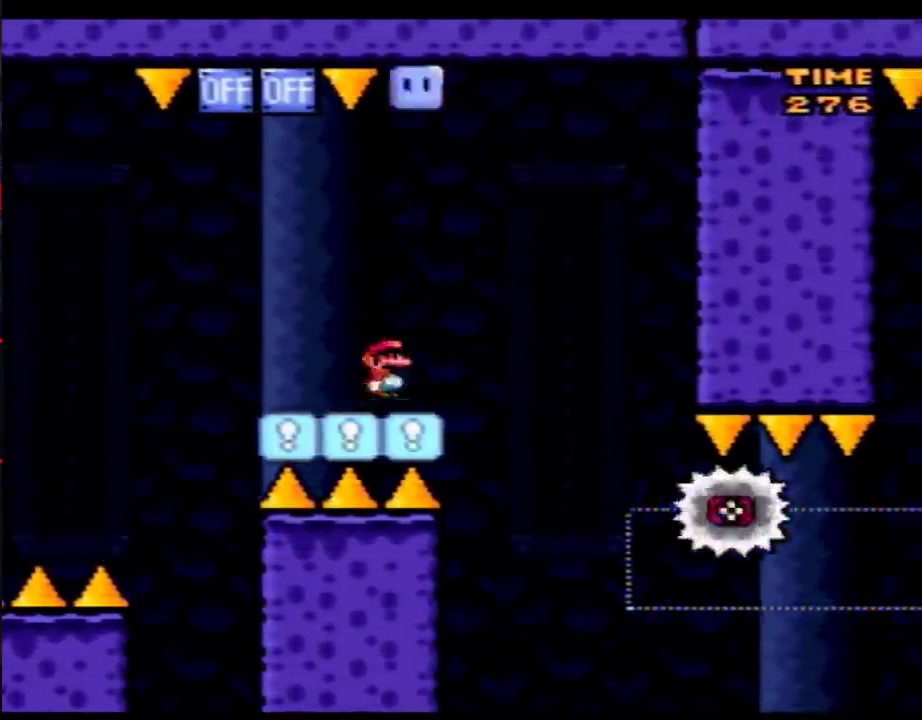
{"buttons": ["Y"], "events": [[50, "DPAD_RIGHT", "up"], [300, "DPAD_RIGHT", "down"], [367, "A", "up"], [500, "DPAD_RIGHT", "up"]]}
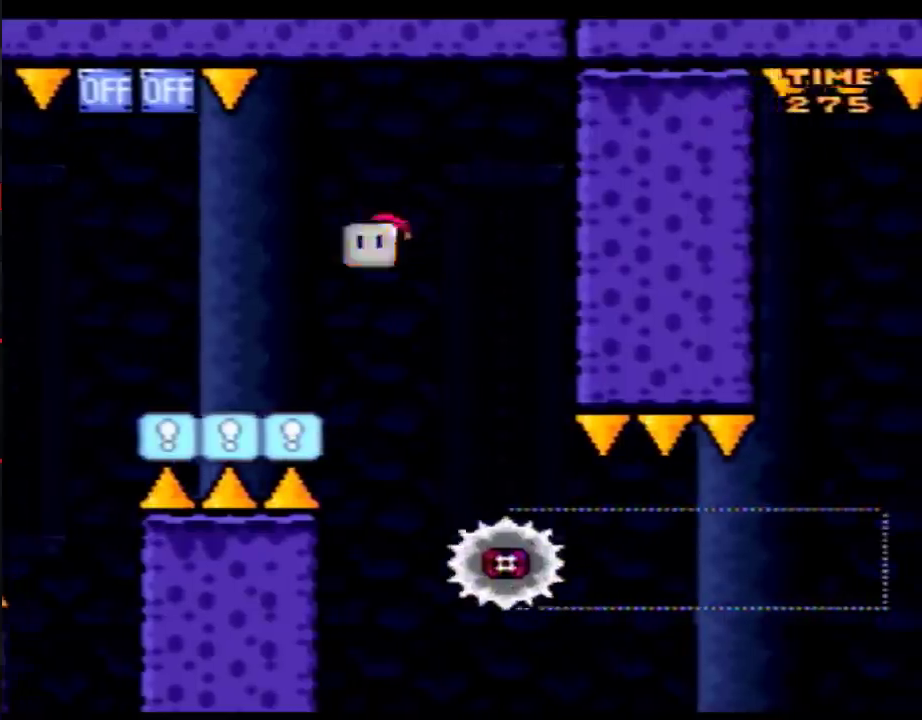
{"buttons": ["Y", "DPAD_RIGHT"], "events": [[83, "DPAD_RIGHT", "down"], [150, "DPAD_RIGHT", "up"], [367, "DPAD_LEFT", "down"], [433, "DPAD_LEFT", "up"], [433, "DPAD_RIGHT", "down"]]}
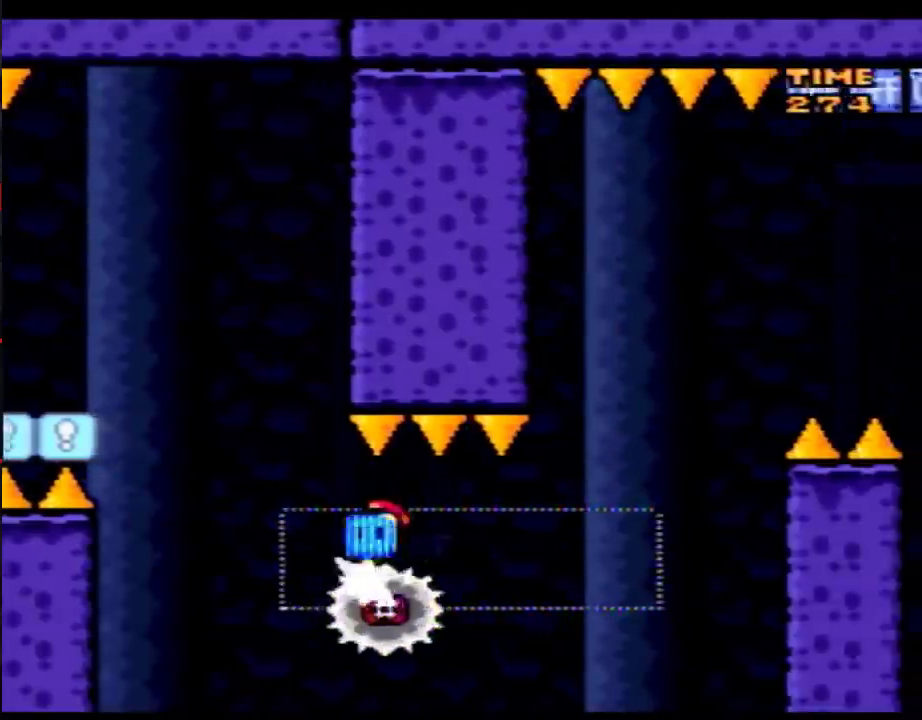
{"buttons": ["Y", "DPAD_RIGHT"], "events": [[83, "DPAD_RIGHT", "up"], [300, "DPAD_LEFT", "down"], [333, "DPAD_UP", "down"], [367, "DPAD_LEFT", "up"], [400, "DPAD_RIGHT", "down"], [400, "DPAD_UP", "up"]]}
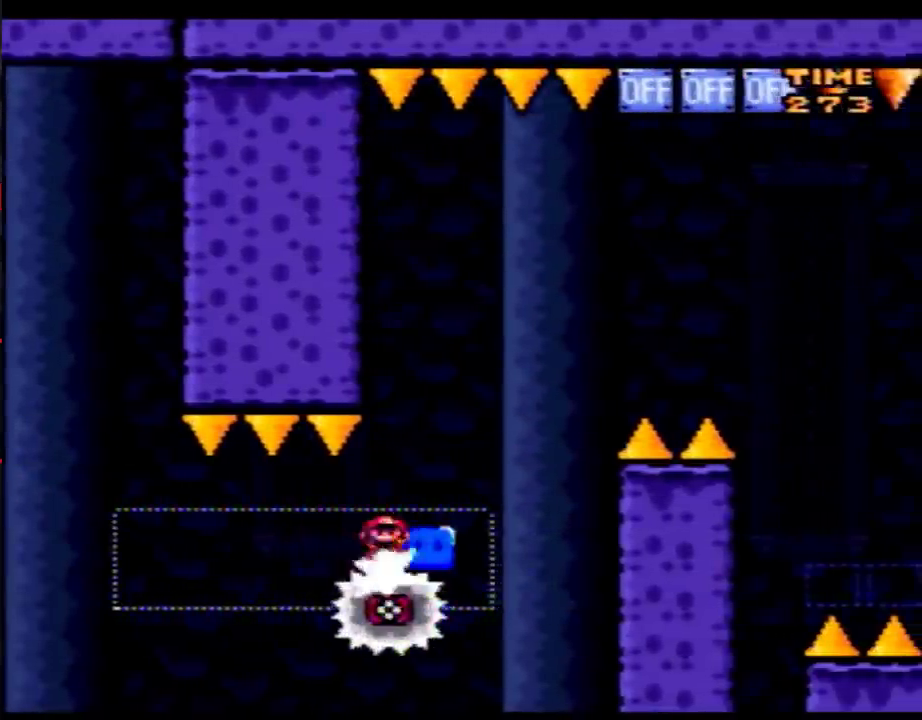
{"buttons": ["Y", "DPAD_RIGHT"], "events": [[117, "DPAD_LEFT", "down"], [117, "DPAD_RIGHT", "up"], [217, "DPAD_LEFT", "up"], [217, "DPAD_RIGHT", "down"]]}
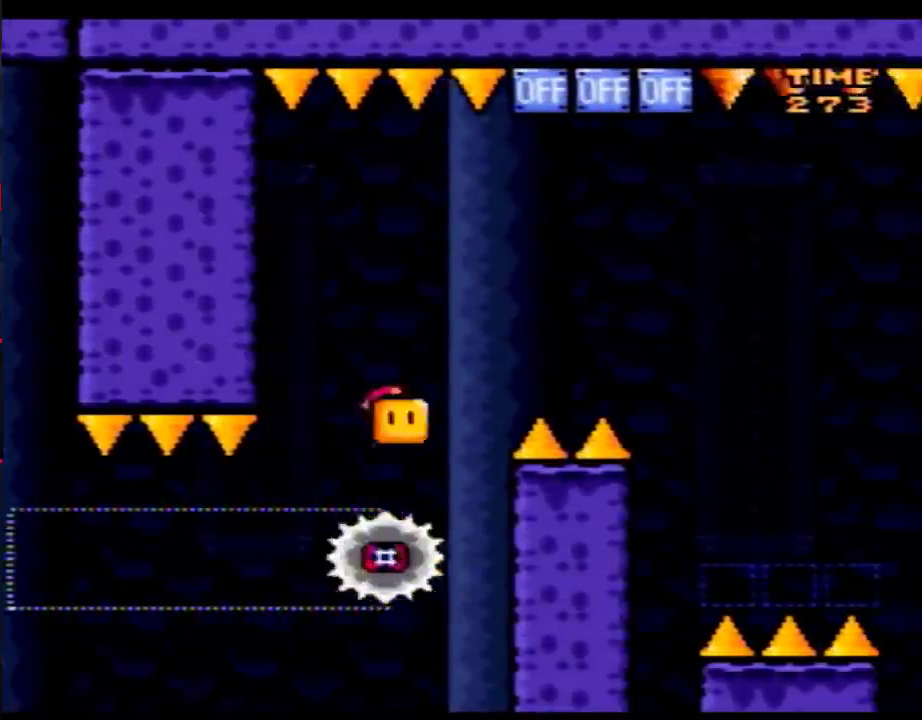
{"buttons": ["Y", "DPAD_UP", "DPAD_RIGHT"], "events": [[250, "DPAD_UP", "down"], [300, "Y", "up"], [400, "Y", "down"]]}
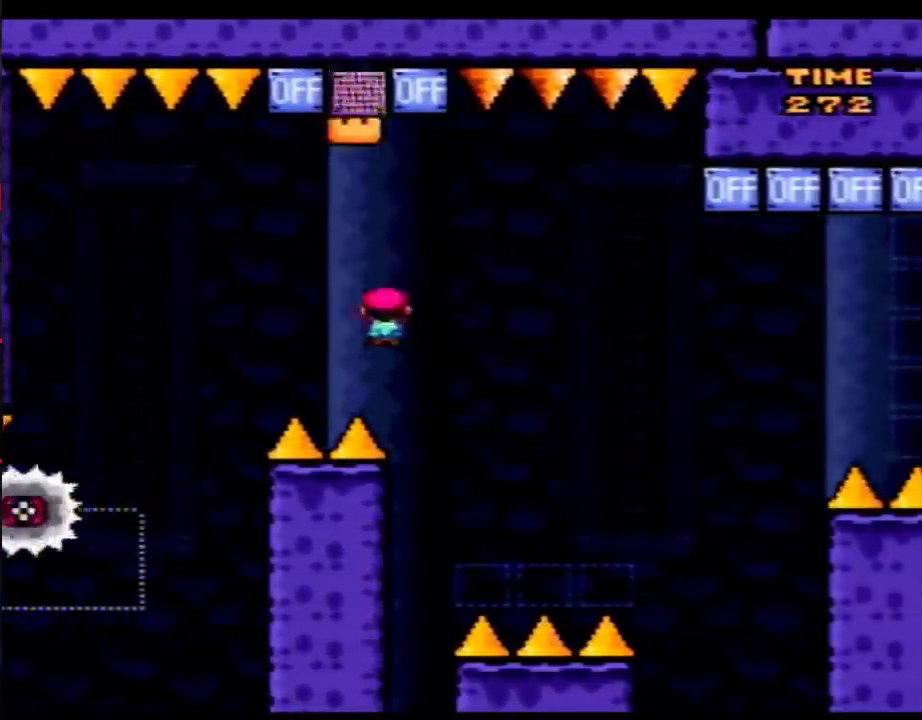
{"buttons": ["Y", "DPAD_RIGHT"], "events": [[50, "DPAD_UP", "up"], [150, "DPAD_LEFT", "down"], [150, "DPAD_RIGHT", "up"], [400, "DPAD_LEFT", "up"], [433, "DPAD_RIGHT", "down"]]}
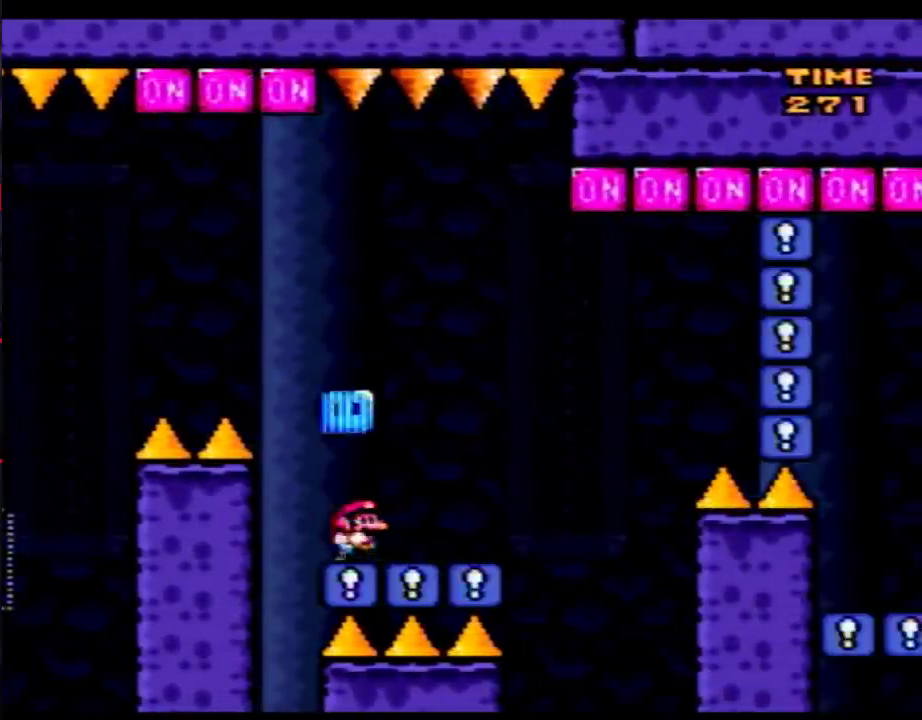
{"buttons": ["Y", "DPAD_RIGHT"], "events": []}
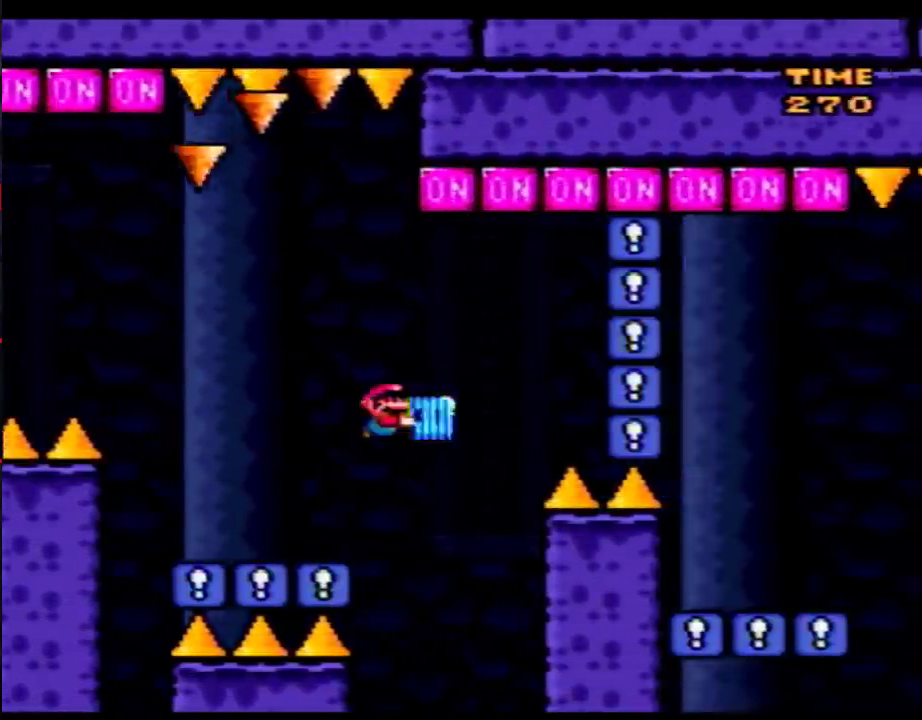
{"buttons": ["Y", "DPAD_UP", "DPAD_RIGHT"], "events": [[17, "DPAD_UP", "down"], [50, "DPAD_RIGHT", "up"], [50, "Y", "up"], [150, "DPAD_RIGHT", "down"], [150, "Y", "down"]]}
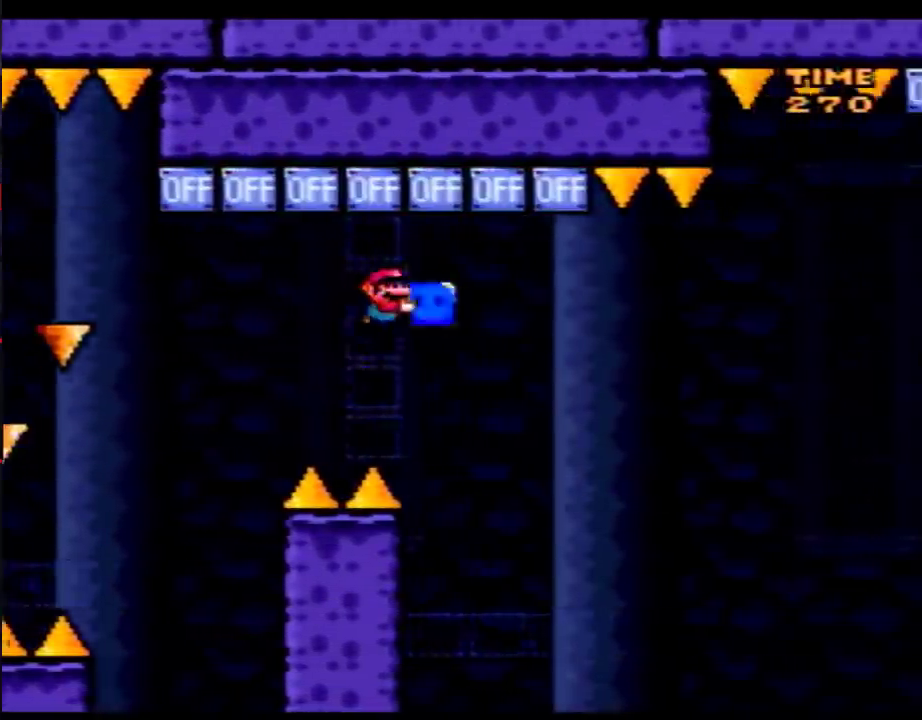
{"buttons": ["A", "Y", "DPAD_RIGHT"], "events": [[117, "DPAD_LEFT", "down"], [117, "DPAD_RIGHT", "up"], [117, "DPAD_UP", "up"], [250, "DPAD_LEFT", "up"], [250, "DPAD_RIGHT", "down"], [467, "A", "down"]]}
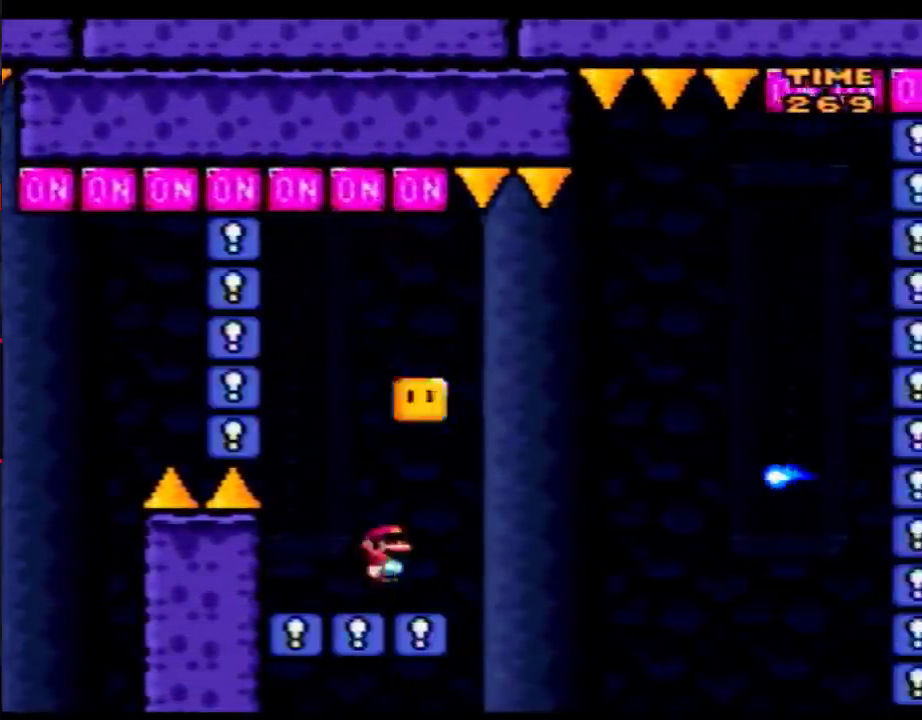
{"buttons": ["Y", "DPAD_RIGHT"], "events": [[333, "A", "up"]]}
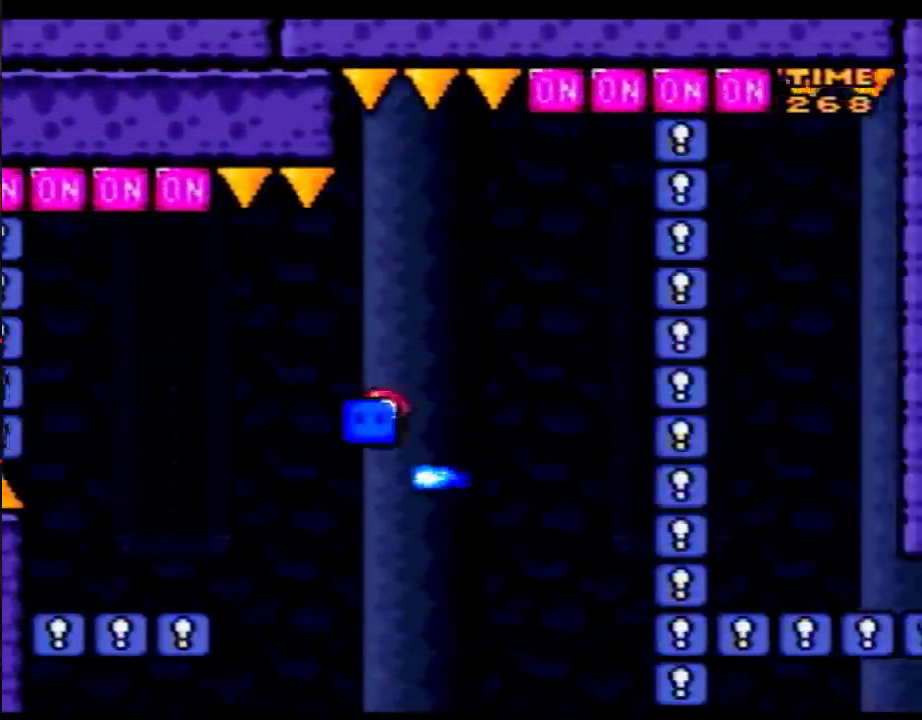
{"buttons": ["Y", "DPAD_UP", "DPAD_RIGHT"], "events": [[83, "DPAD_UP", "down"], [300, "DPAD_RIGHT", "up"], [300, "Y", "up"], [333, "DPAD_LEFT", "down"], [333, "DPAD_UP", "up"], [367, "Y", "down"], [433, "DPAD_UP", "down"], [467, "DPAD_LEFT", "up"], [500, "DPAD_RIGHT", "down"]]}
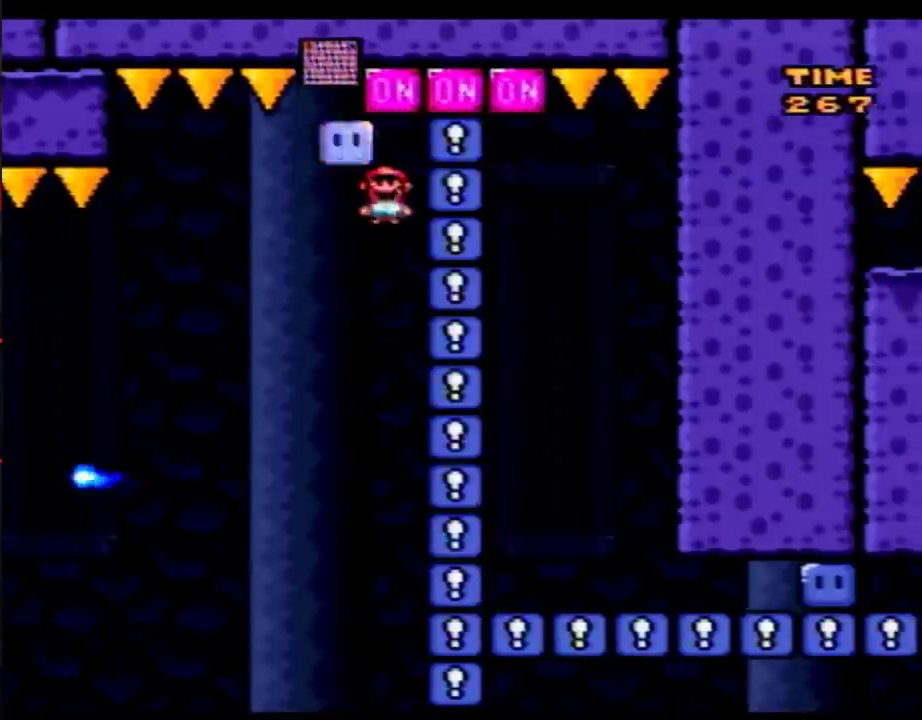
{"buttons": ["Y", "DPAD_RIGHT"], "events": [[450, "DPAD_UP", "up"]]}
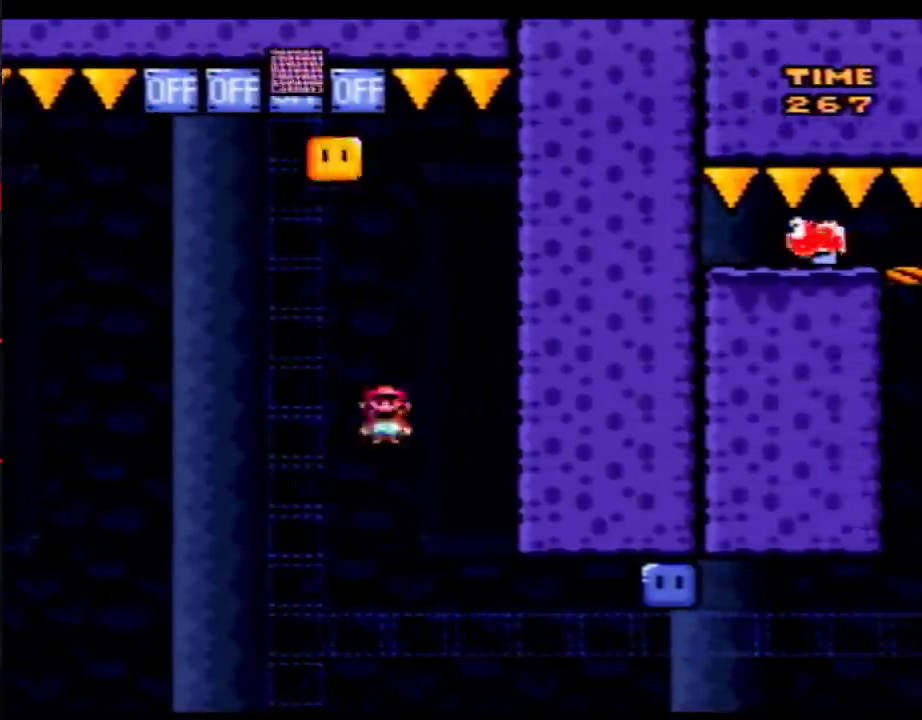
{"buttons": ["Y", "DPAD_RIGHT"], "events": []}
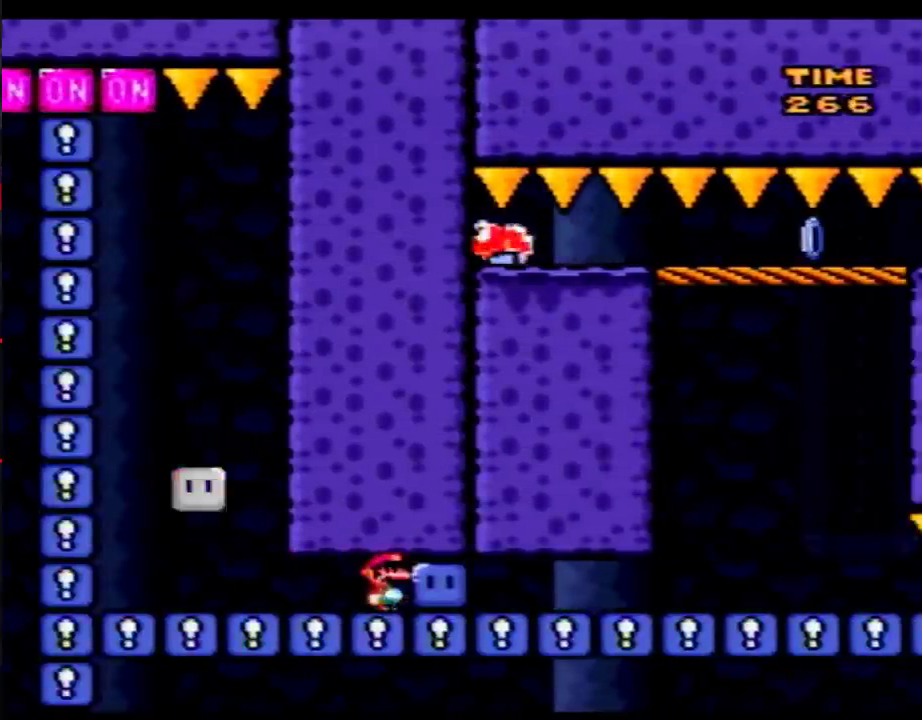
{"buttons": ["Y", "DPAD_RIGHT"], "events": []}
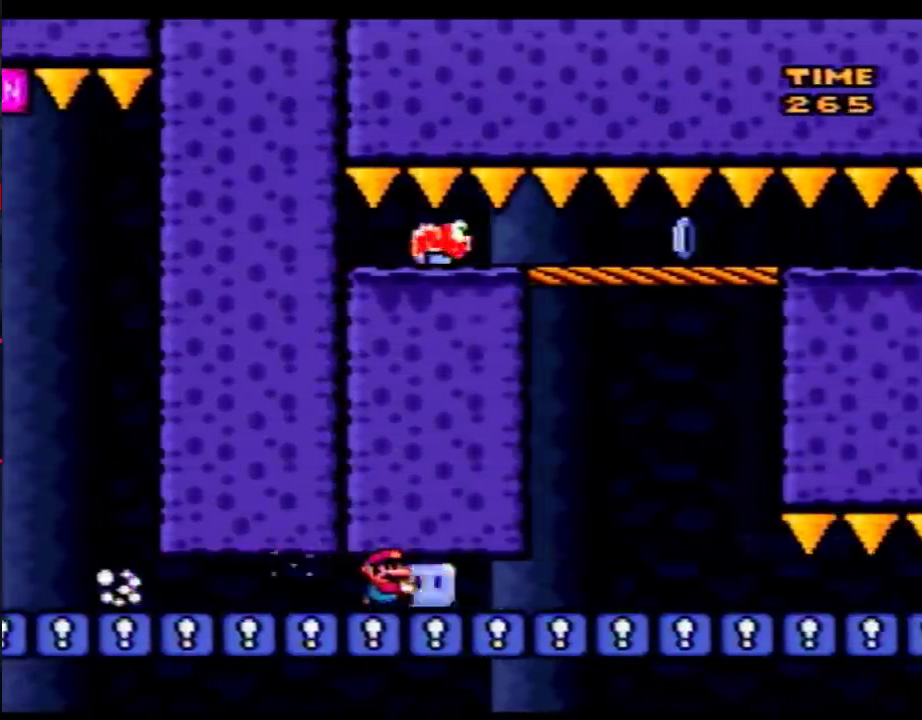
{"buttons": ["Y", "DPAD_UP", "DPAD_RIGHT"], "events": [[250, "DPAD_UP", "down"], [267, "Y", "up"], [333, "Y", "down"]]}
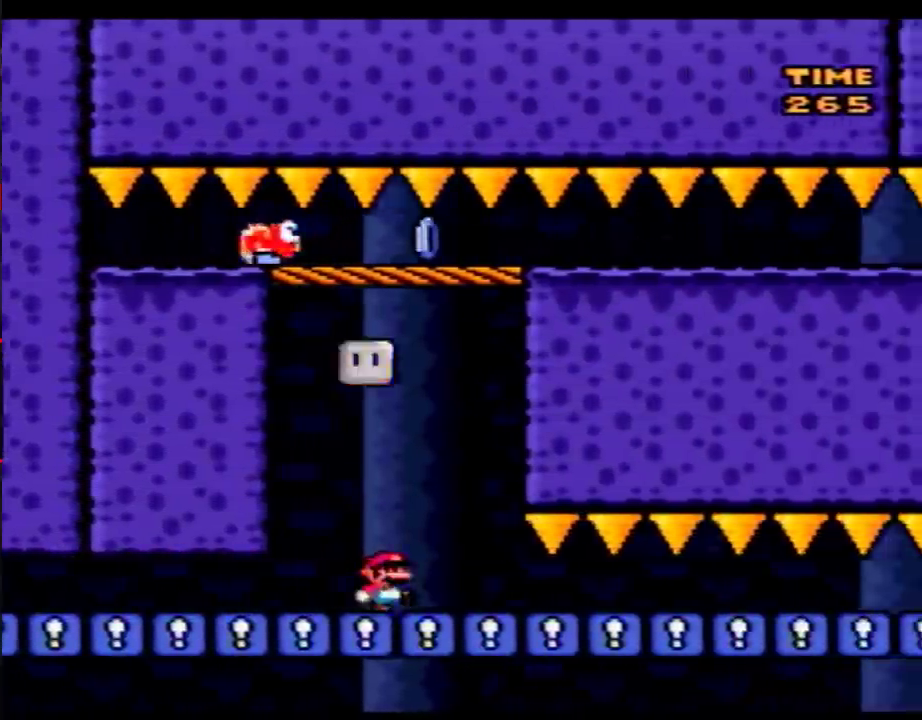
{"buttons": ["Y"], "events": [[17, "DPAD_UP", "up"], [117, "DPAD_RIGHT", "up"], [150, "DPAD_LEFT", "down"], [250, "DPAD_LEFT", "up"], [250, "DPAD_RIGHT", "down"], [433, "DPAD_RIGHT", "up"]]}
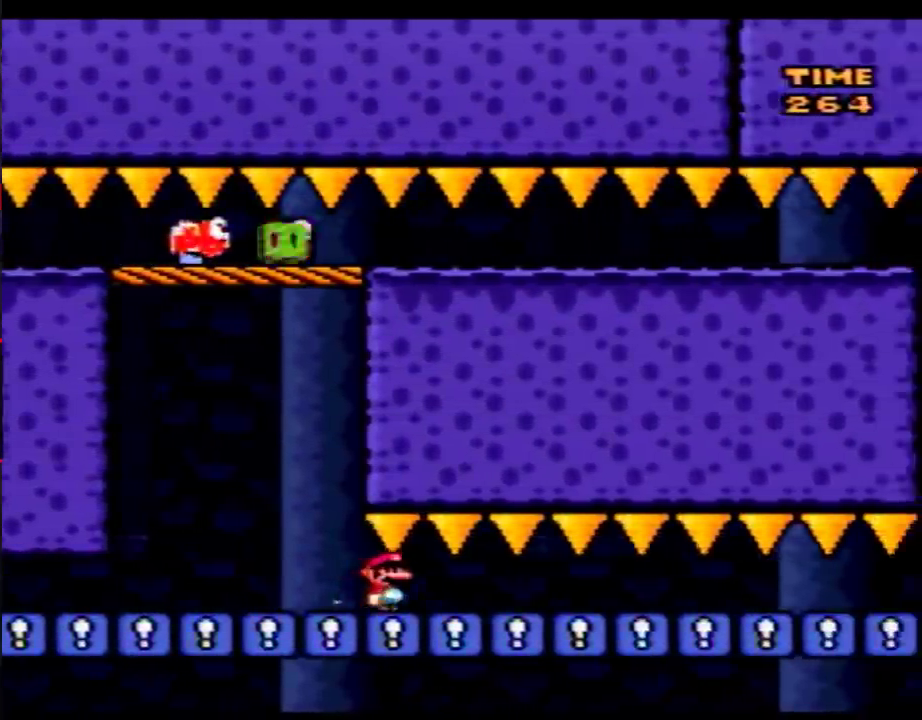
{"buttons": ["Y", "DPAD_RIGHT"], "events": [[150, "DPAD_RIGHT", "down"], [300, "DPAD_RIGHT", "up"], [433, "DPAD_RIGHT", "down"]]}
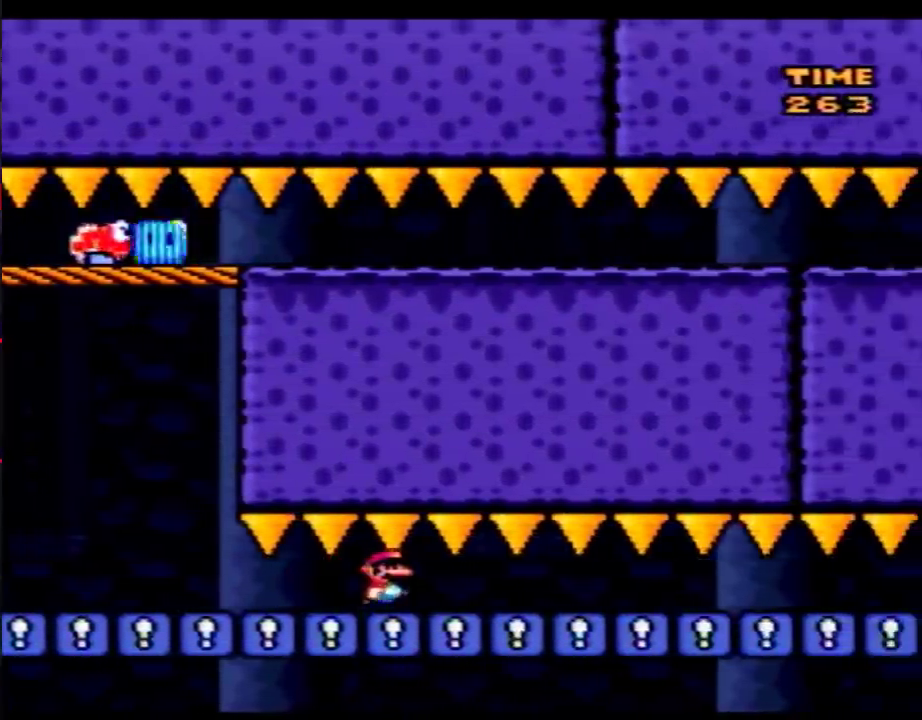
{"buttons": ["Y", "DPAD_RIGHT"], "events": [[17, "DPAD_RIGHT", "up"], [117, "DPAD_RIGHT", "down"]]}
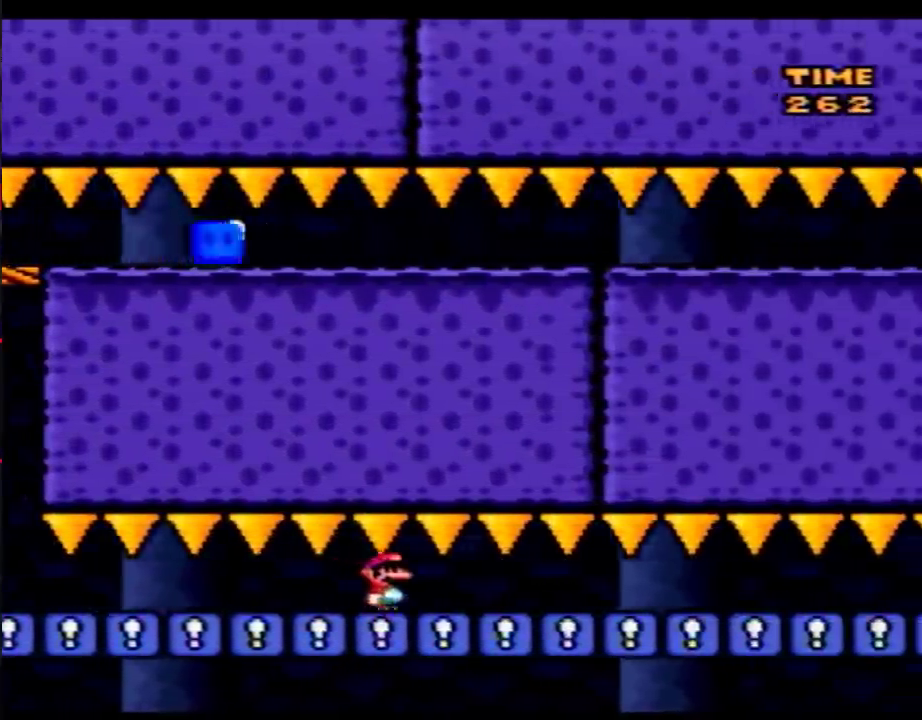
{"buttons": ["Y", "DPAD_RIGHT"], "events": []}
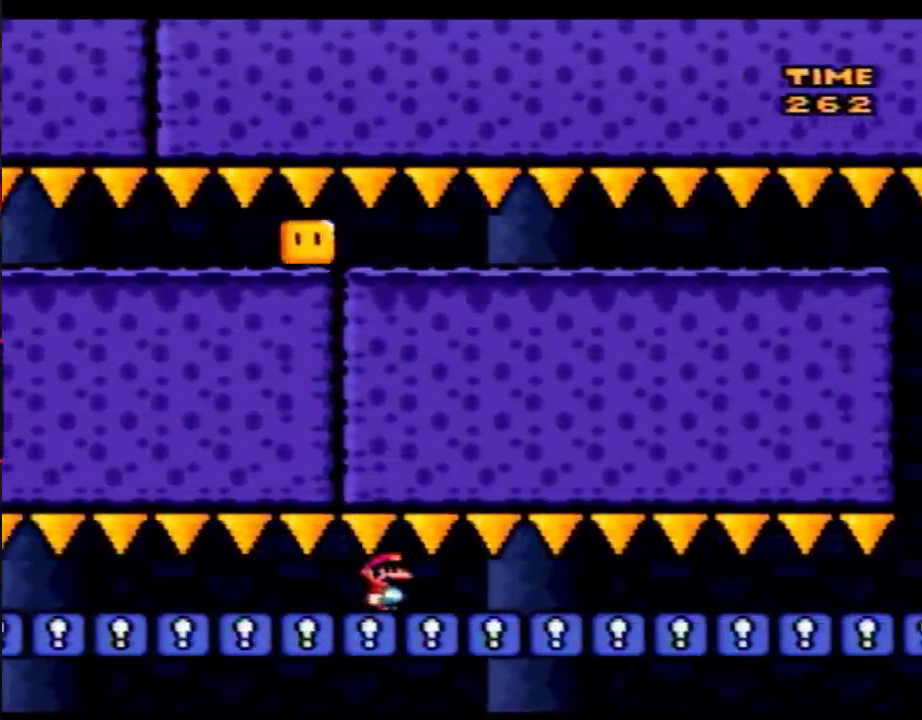
{"buttons": ["Y", "DPAD_RIGHT"], "events": []}
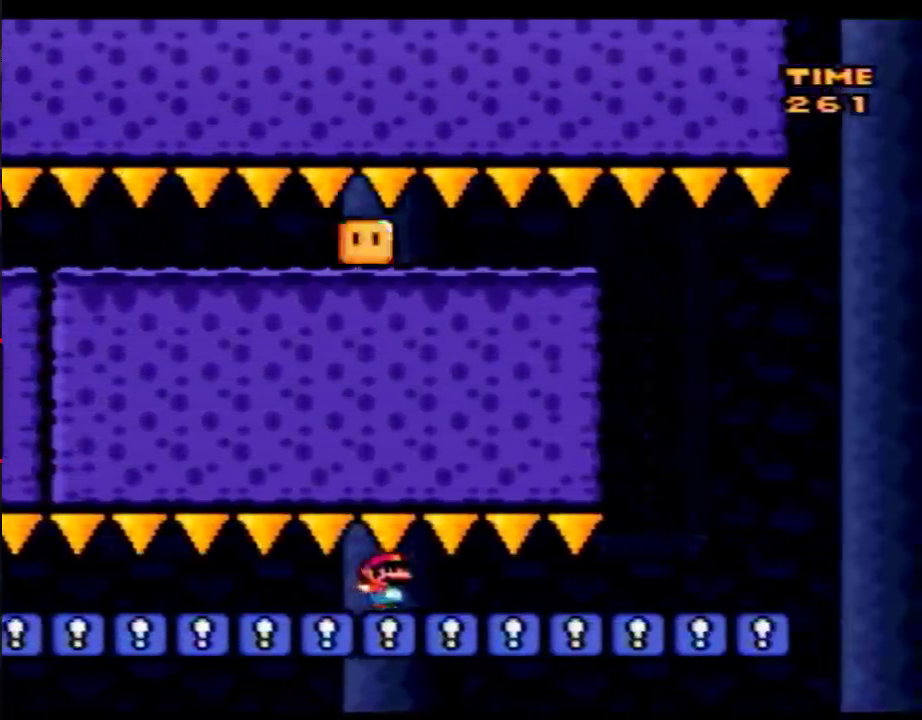
{"buttons": ["A", "Y", "DPAD_RIGHT"], "events": [[400, "A", "down"]]}
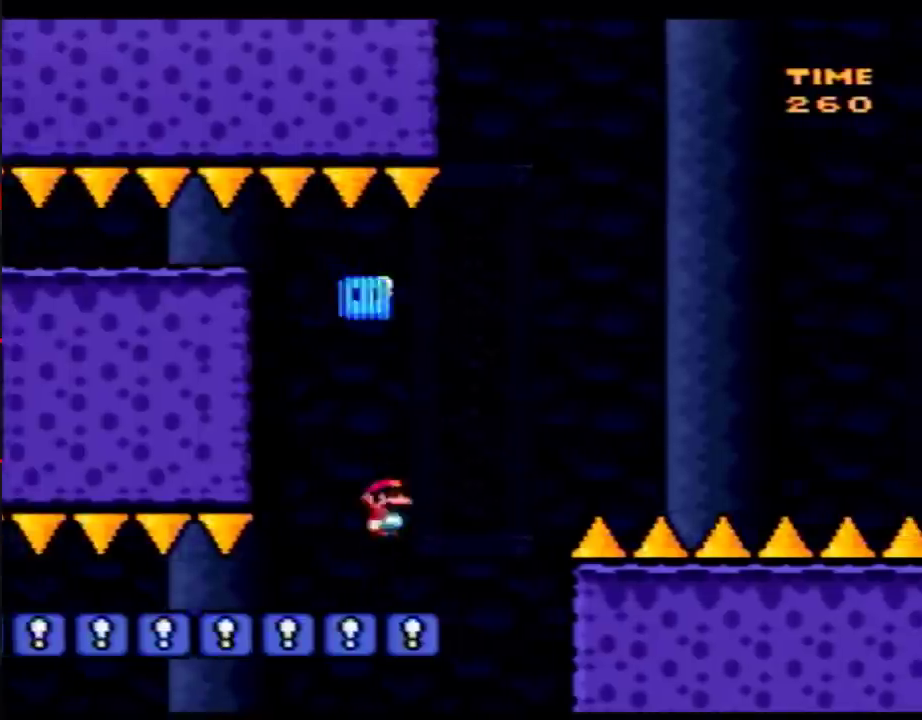
{"buttons": ["A", "Y", "DPAD_RIGHT"], "events": [[217, "A", "up"], [367, "A", "down"]]}
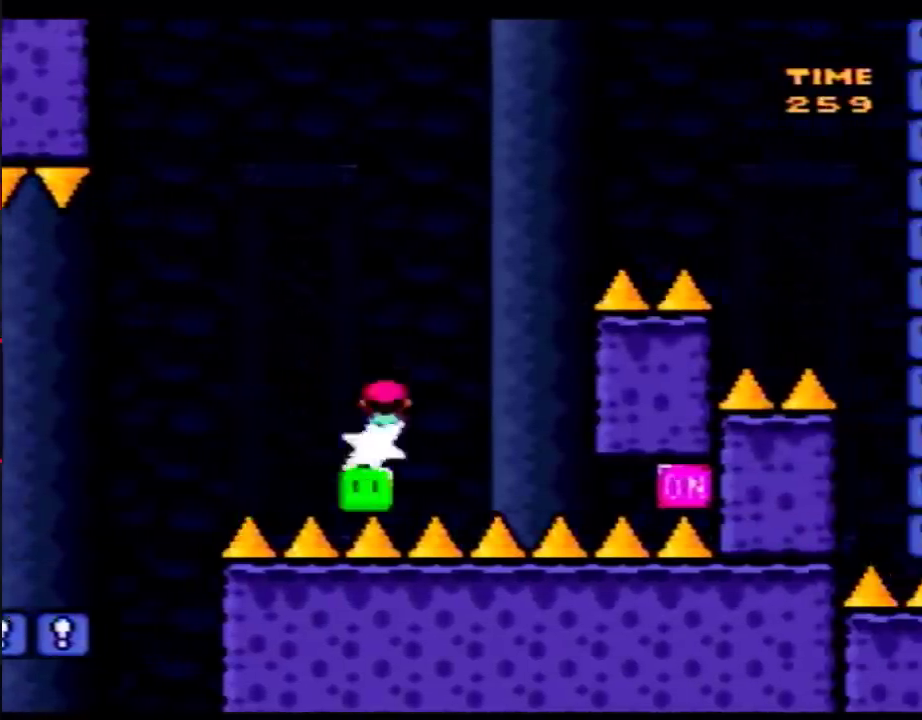
{"buttons": ["A", "Y", "DPAD_RIGHT"], "events": []}
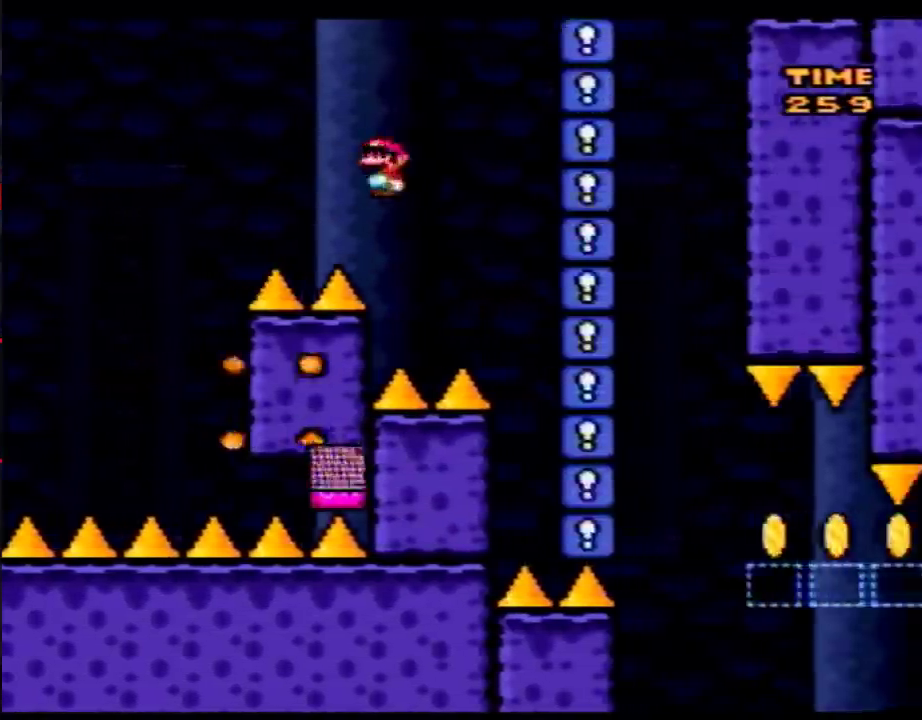
{"buttons": ["Y", "DPAD_RIGHT"], "events": [[333, "A", "up"]]}
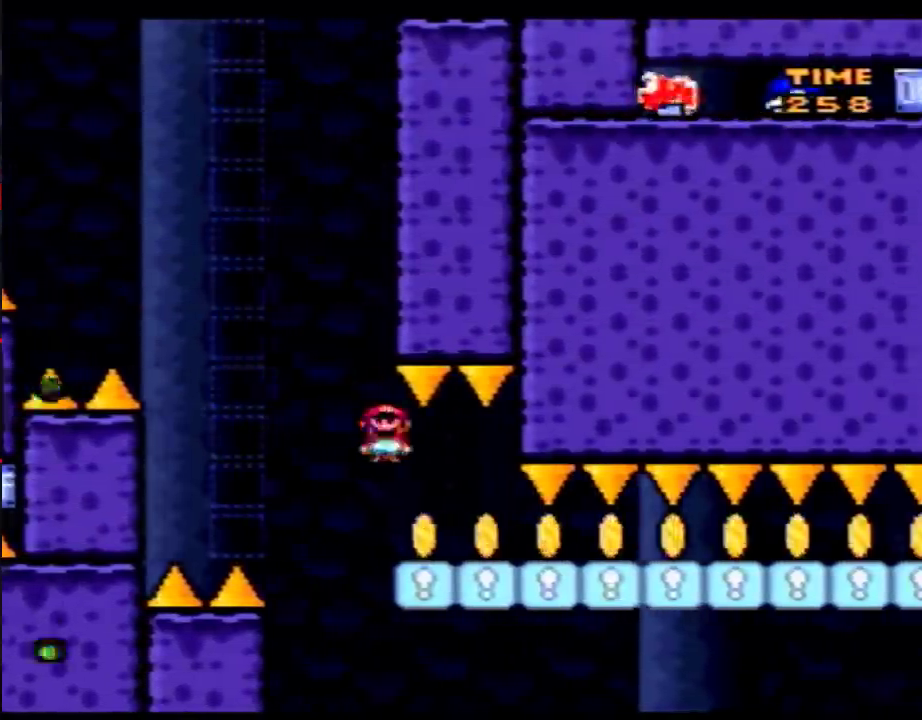
{"buttons": ["Y", "DPAD_RIGHT"], "events": []}
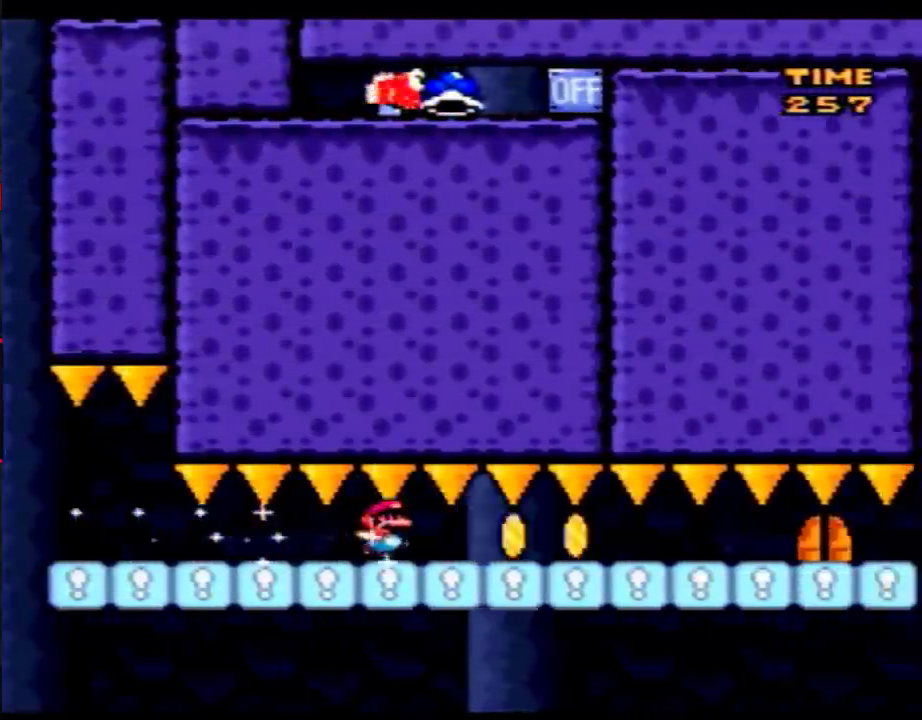
{"buttons": ["Y", "DPAD_RIGHT"], "events": []}
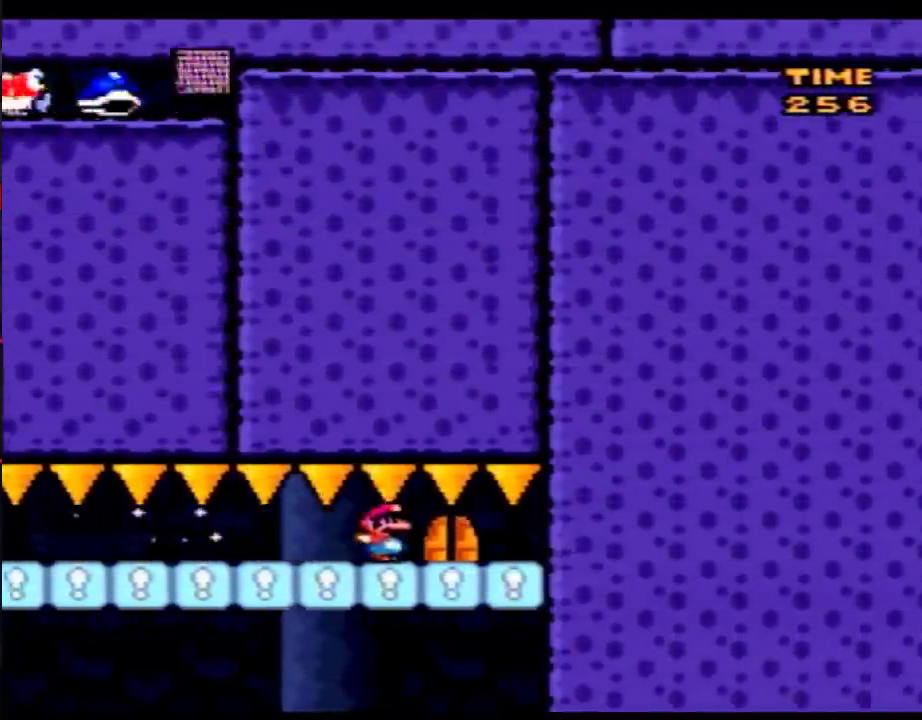
{"buttons": ["Y"], "events": [[50, "DPAD_RIGHT", "up"], [117, "DPAD_UP", "down"], [400, "DPAD_UP", "up"]]}
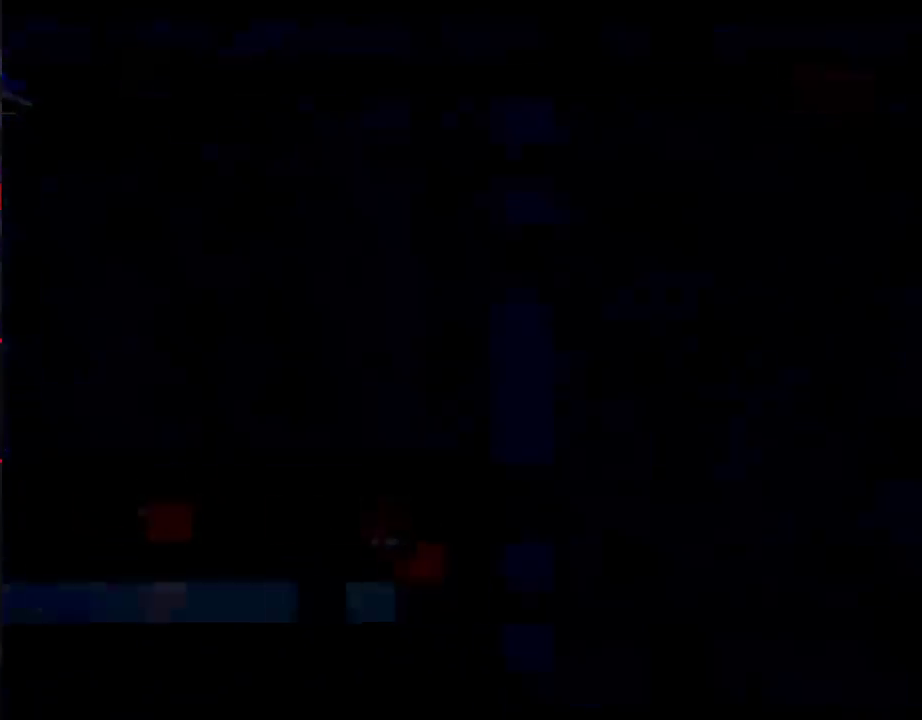
{"buttons": ["Y"], "events": []}